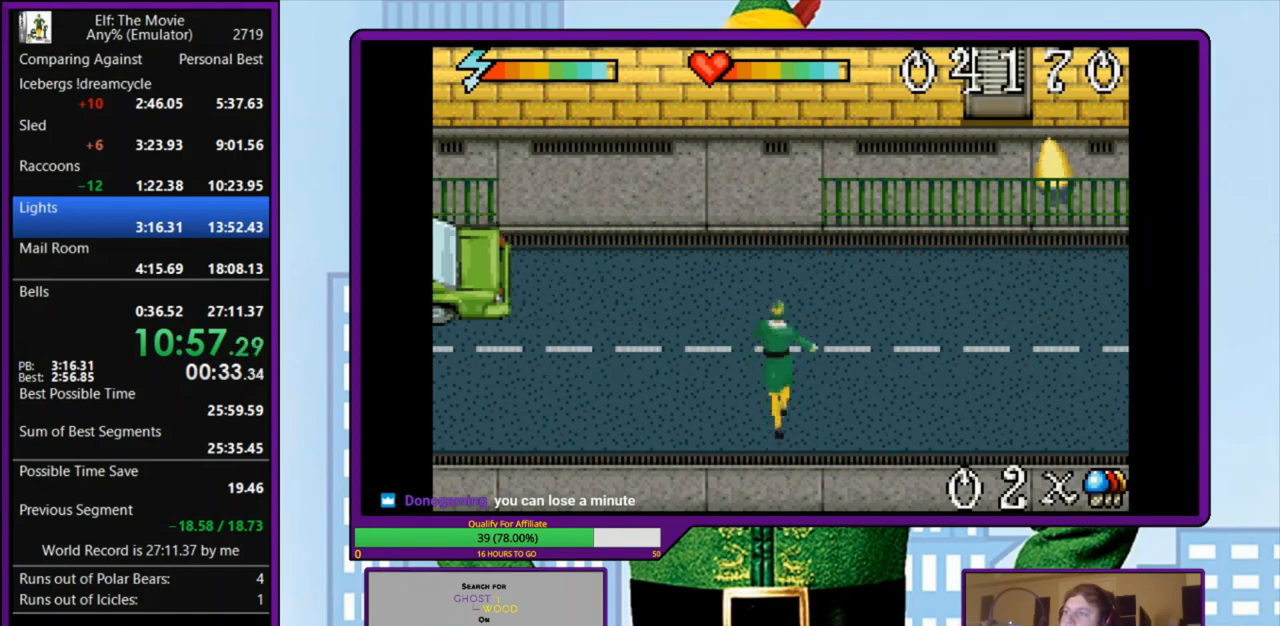
Gameplay with keyboard; each line is a JSON object with the keys held at the frame after it. "events" lists presses ("down") and releases ("up") of "a", "down", "left", "right", "s", "up", "x" and "z" between this image and that frame as [ms after this image, input, new state], when the widget could be followed in between. No other keys are recorded. Mouse input is not recorded.
{"keys": ["left", "up"], "events": [[433, "left", "down"], [500, "z", "up"]]}
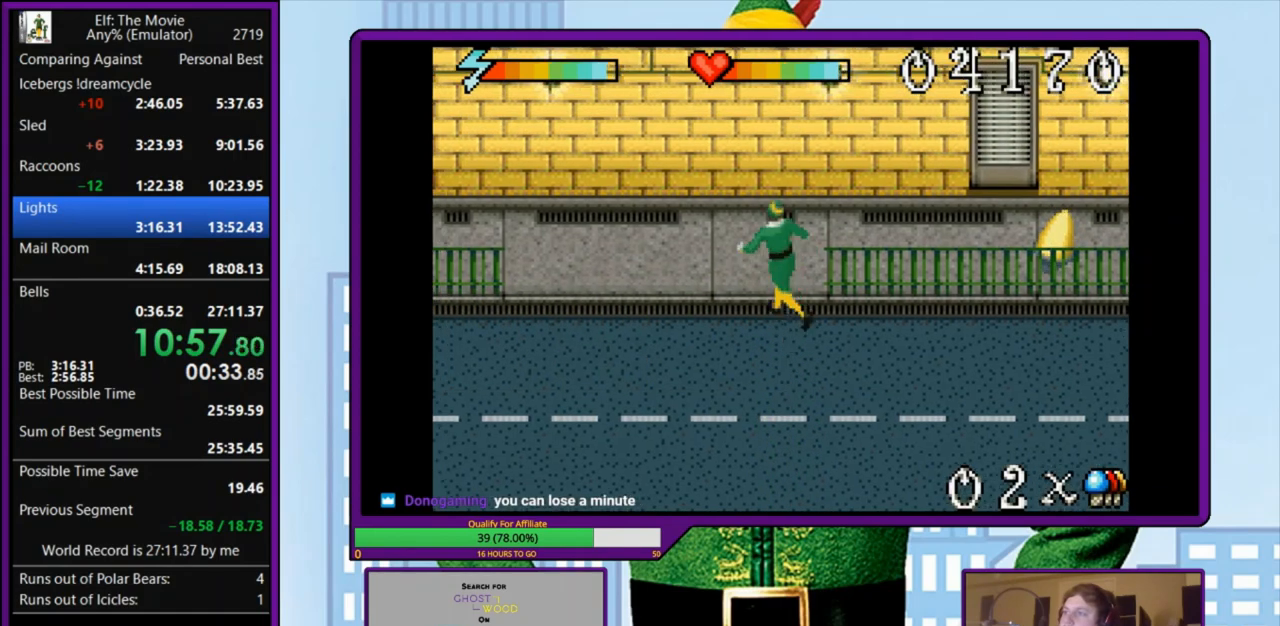
{"keys": ["right"], "events": [[33, "left", "up"], [233, "right", "down"], [367, "up", "up"]]}
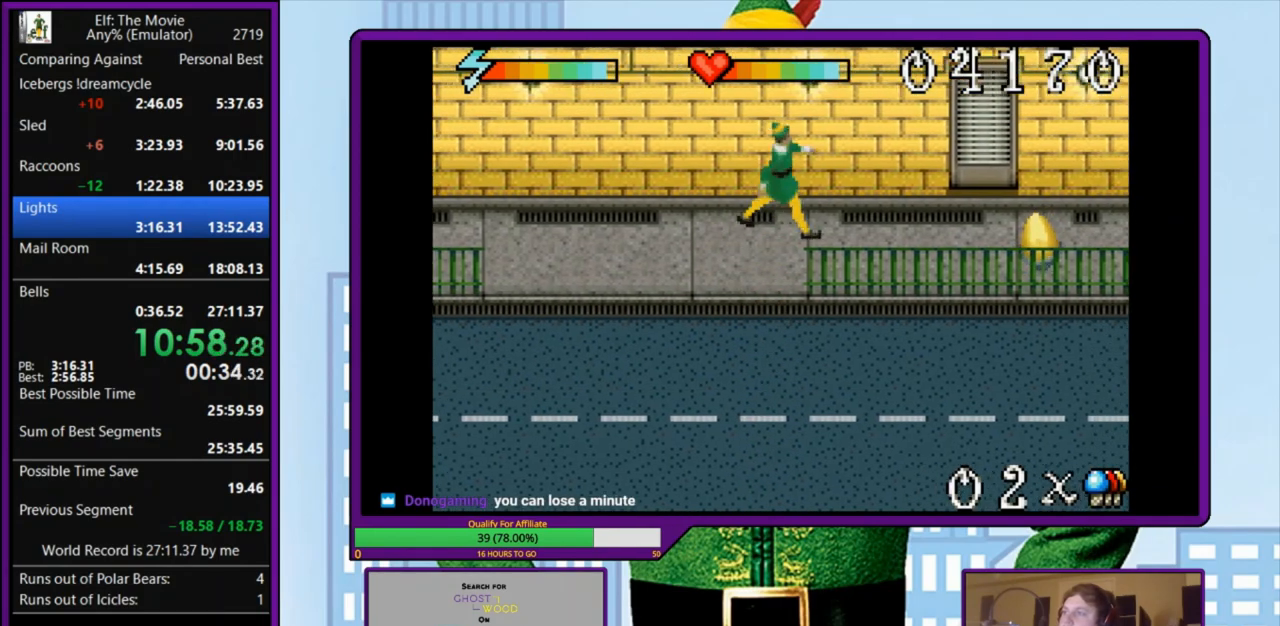
{"keys": ["right"], "events": [[167, "down", "down"], [333, "down", "up"]]}
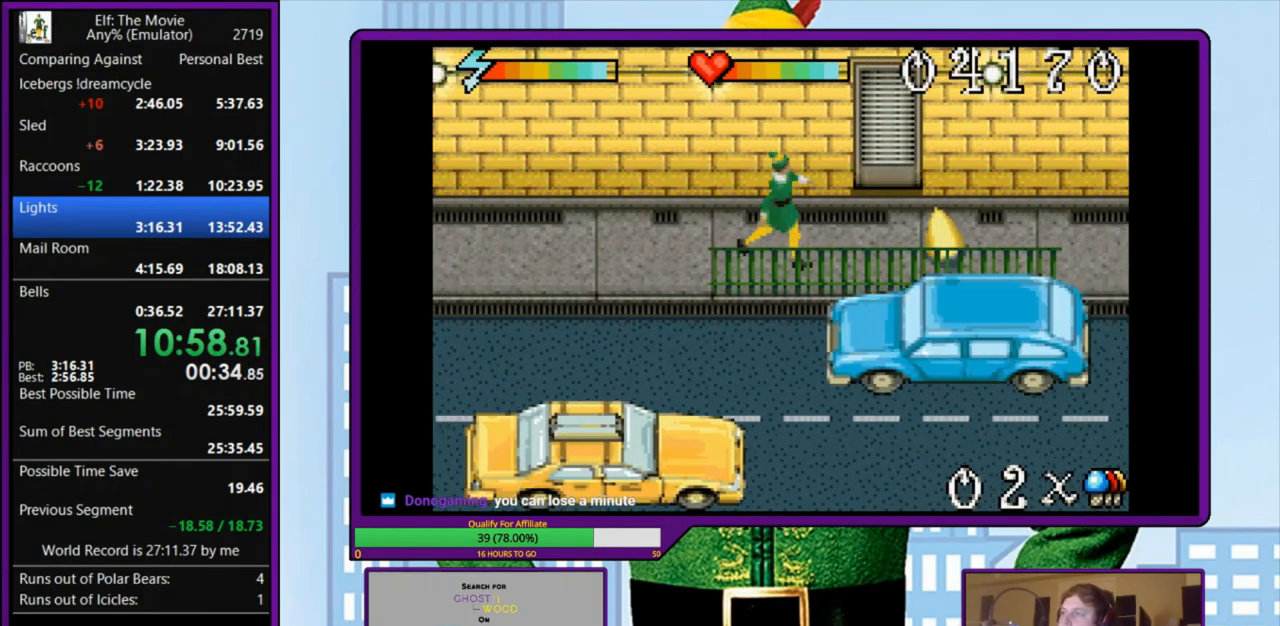
{"keys": ["right"], "events": [[400, "down", "down"], [500, "down", "up"]]}
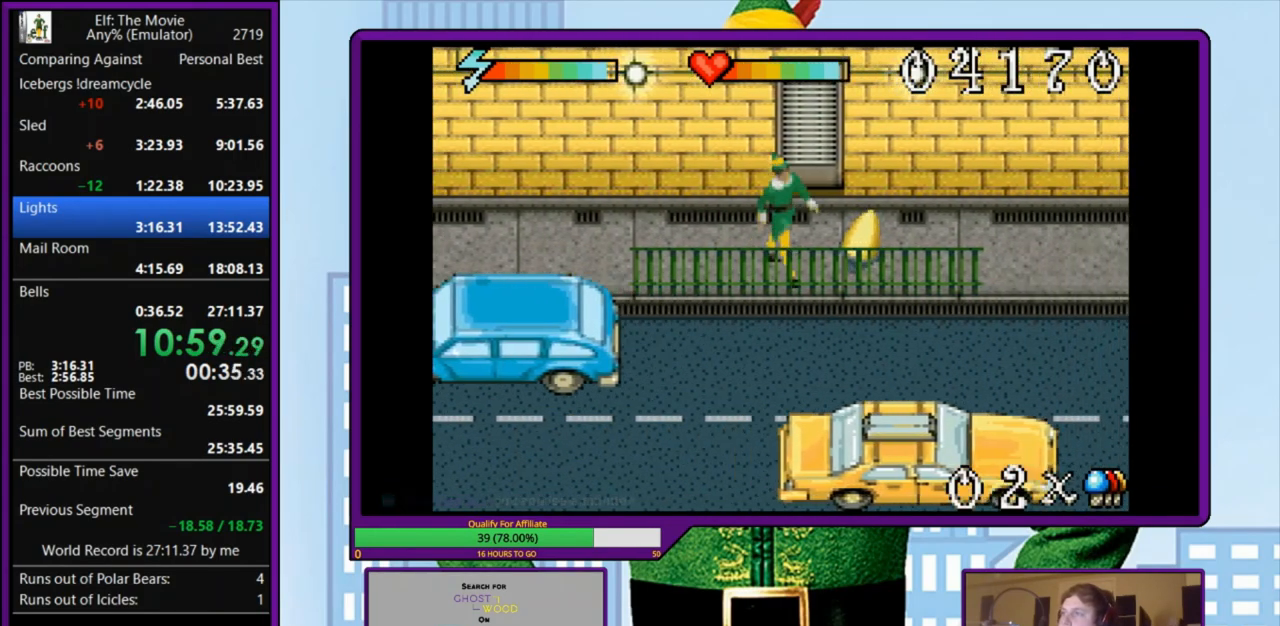
{"keys": ["right"], "events": []}
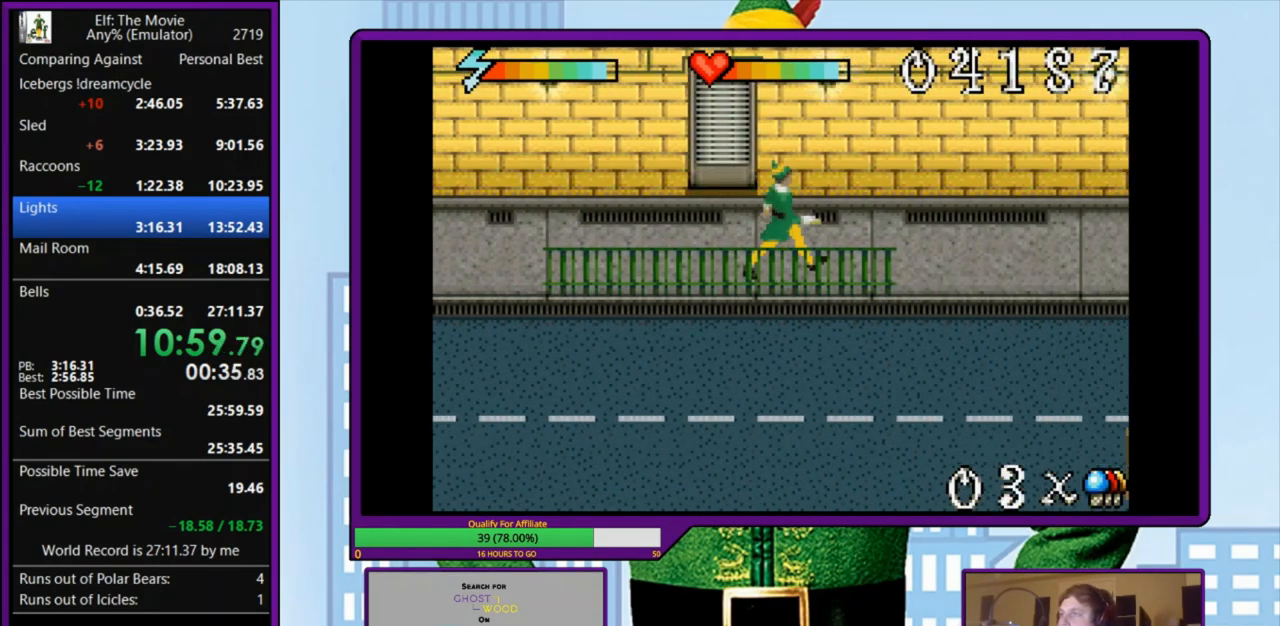
{"keys": ["right"], "events": []}
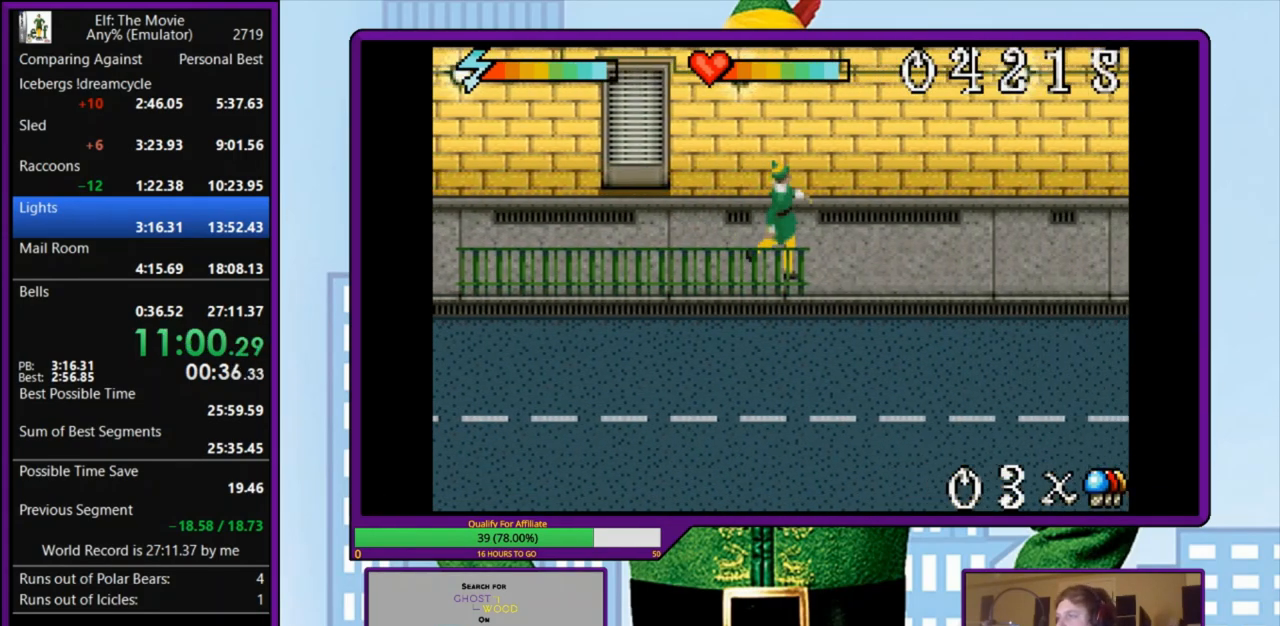
{"keys": ["right"], "events": []}
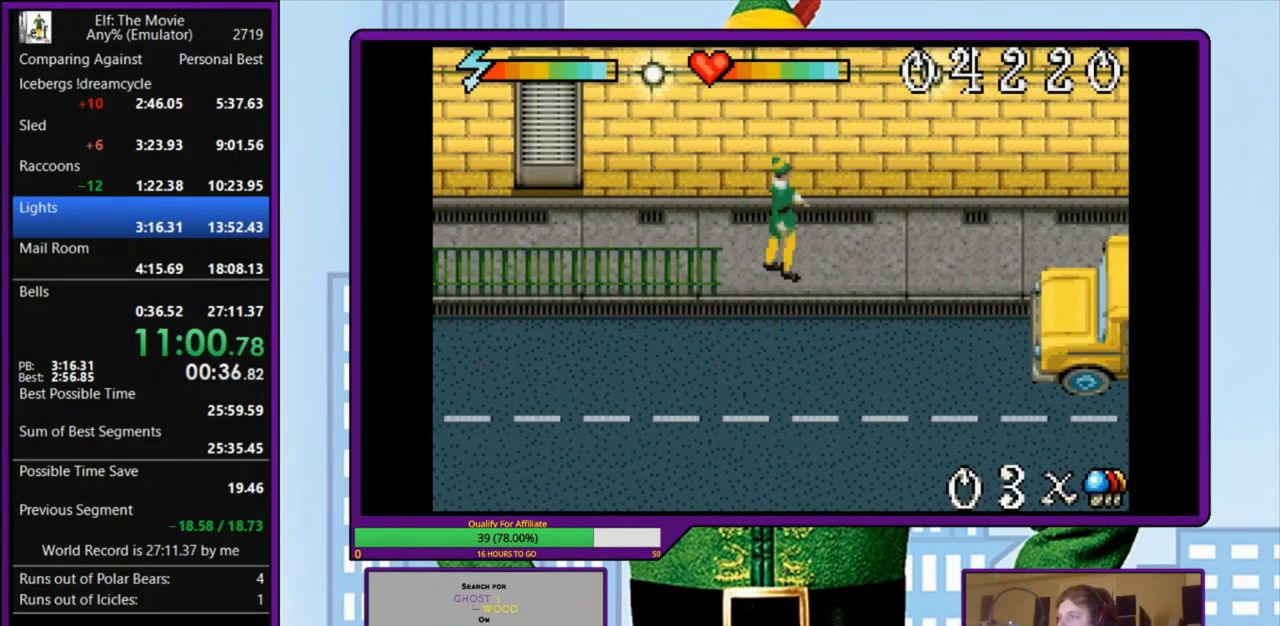
{"keys": ["right"], "events": []}
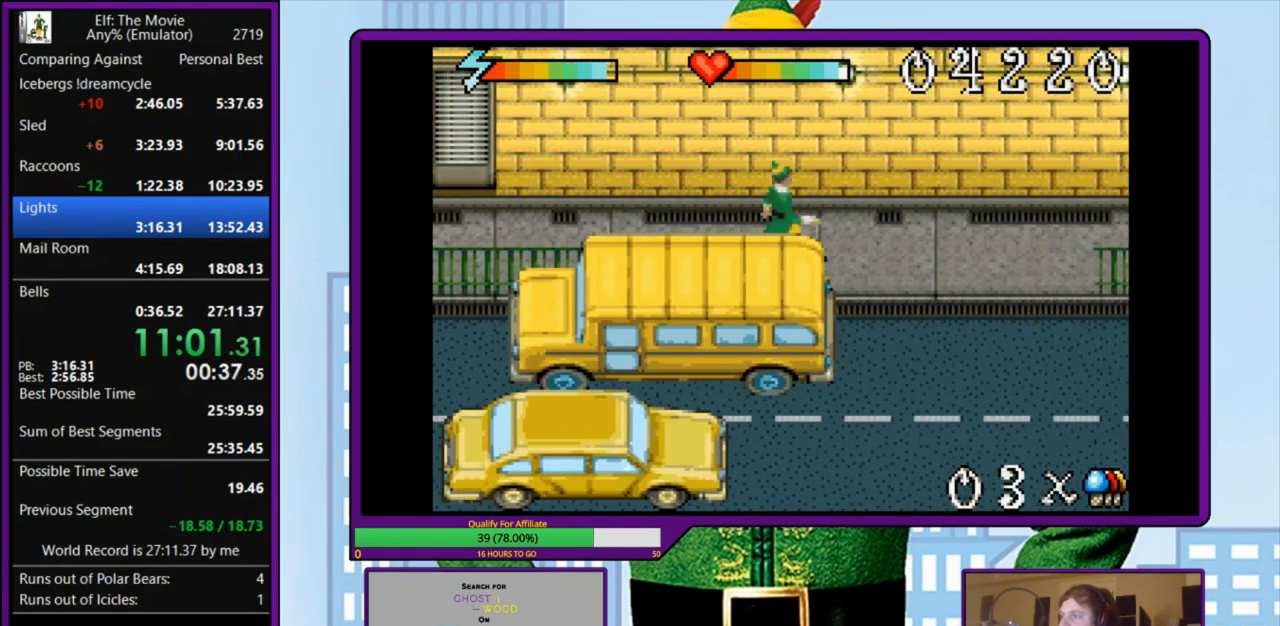
{"keys": ["right"], "events": []}
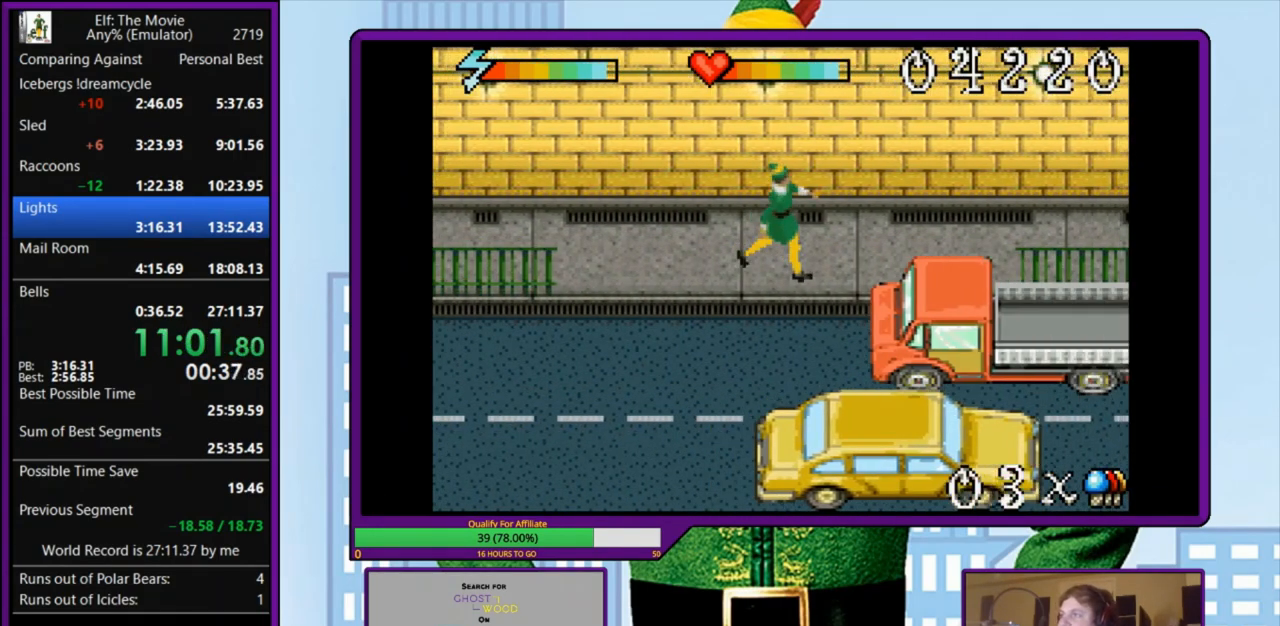
{"keys": ["right"], "events": []}
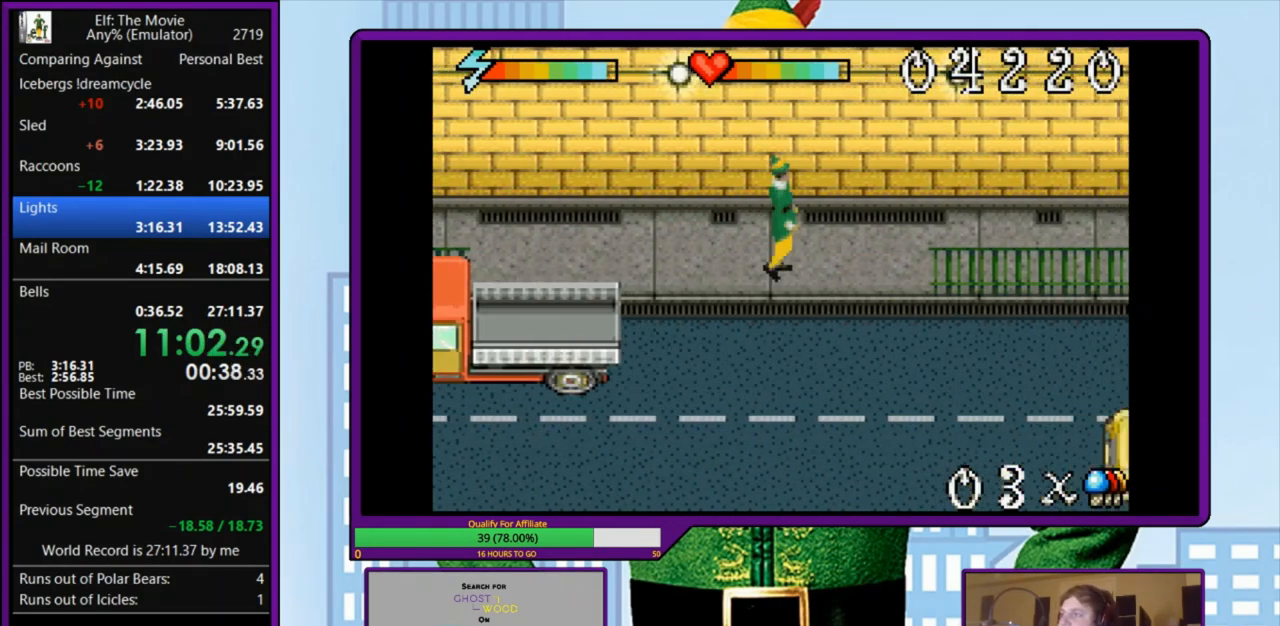
{"keys": ["right"], "events": []}
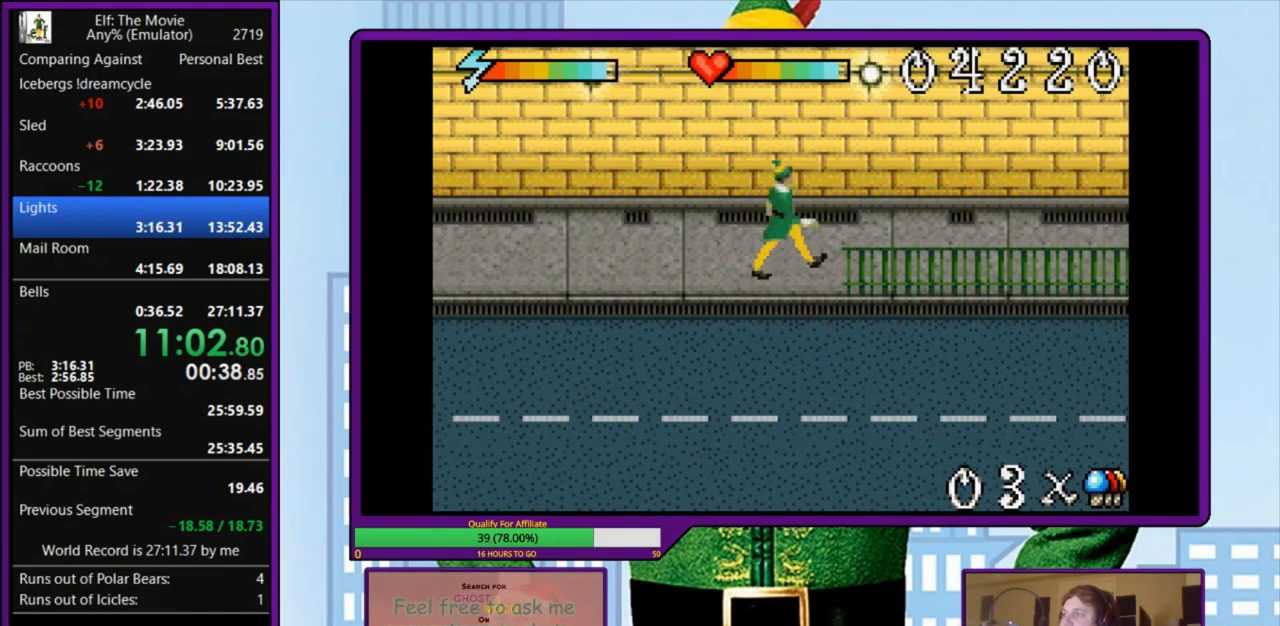
{"keys": ["right"], "events": []}
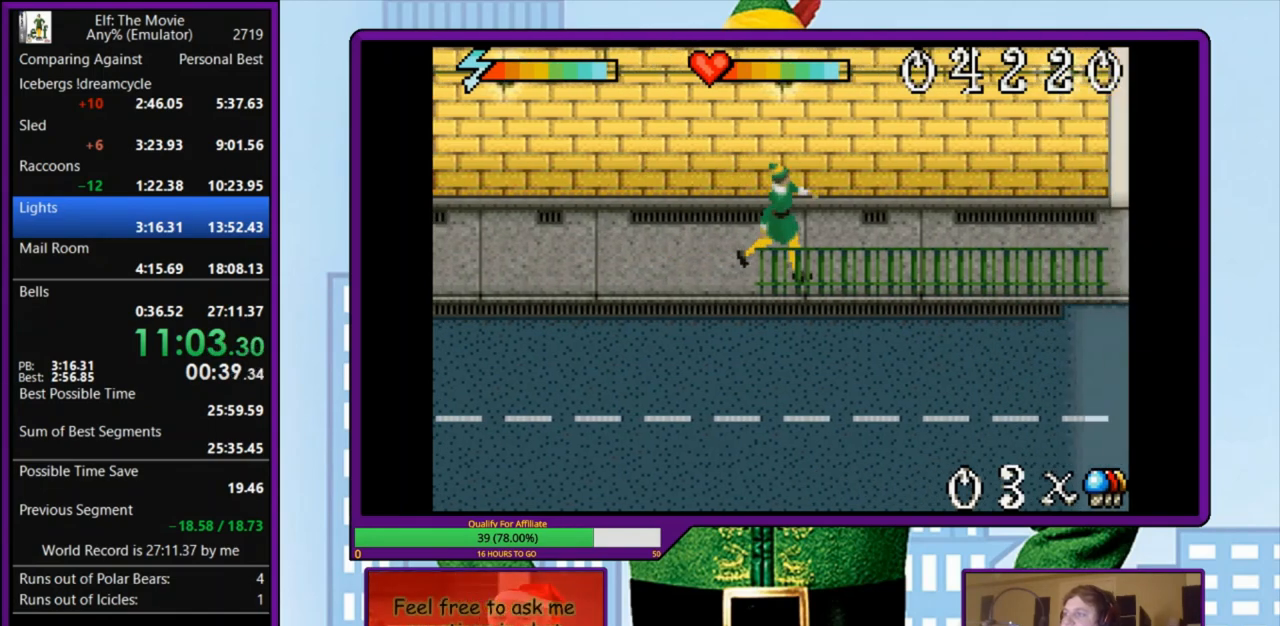
{"keys": ["right"], "events": []}
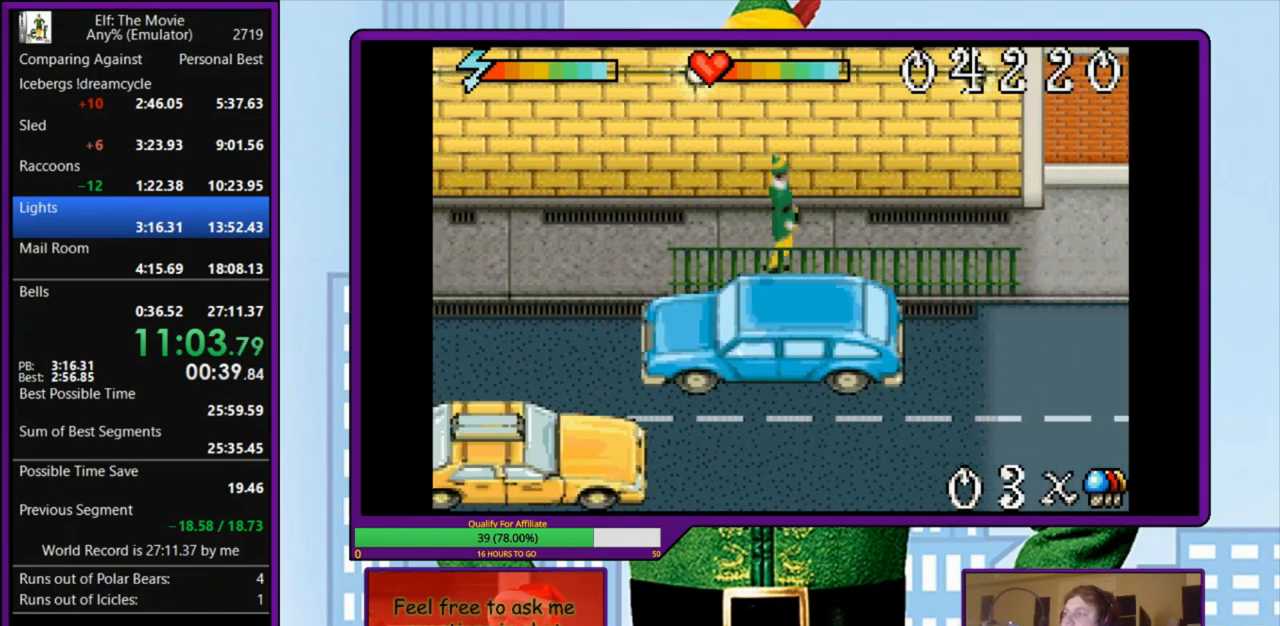
{"keys": ["right"], "events": []}
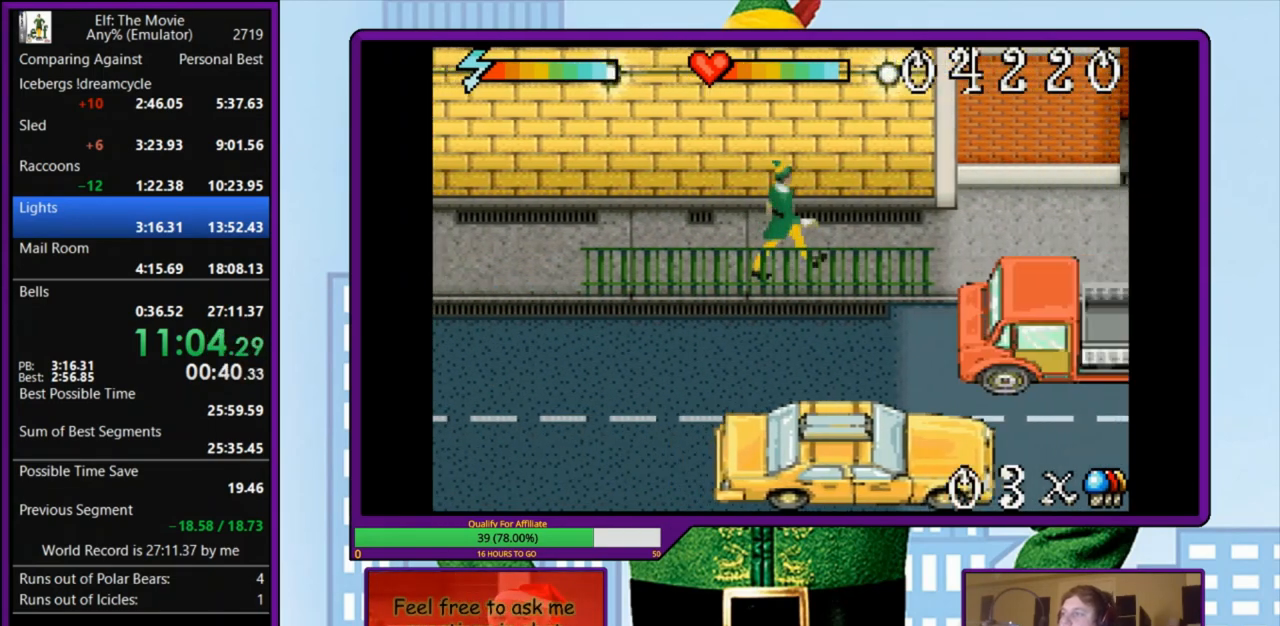
{"keys": ["right"], "events": []}
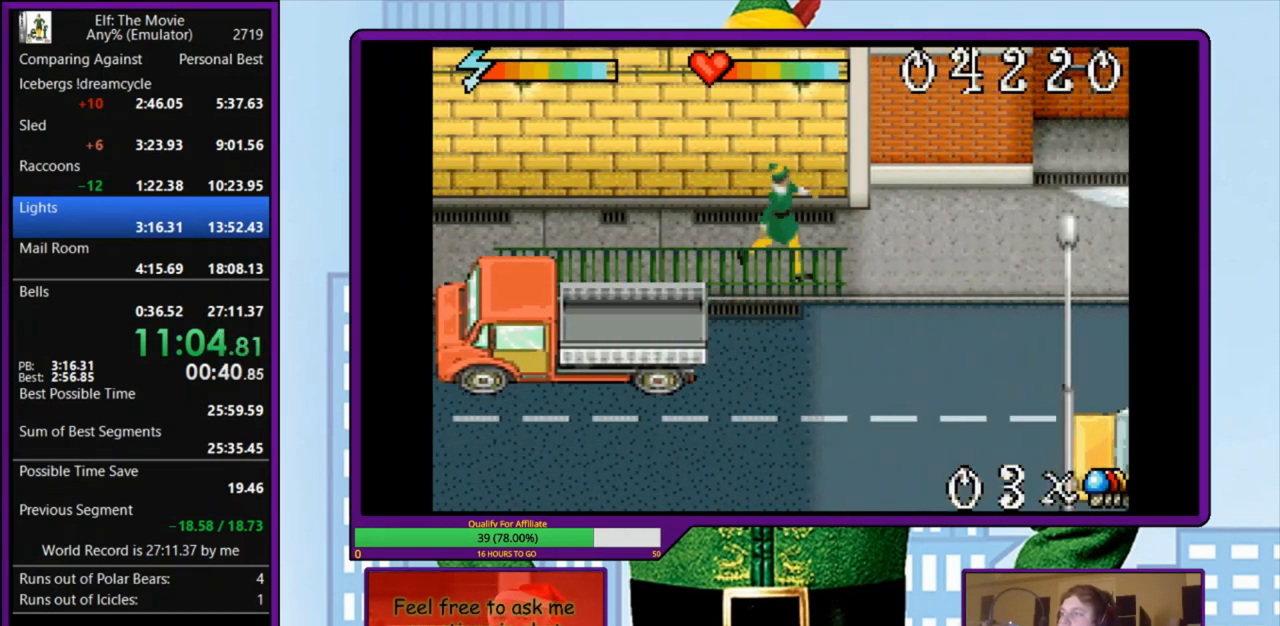
{"keys": ["right"], "events": []}
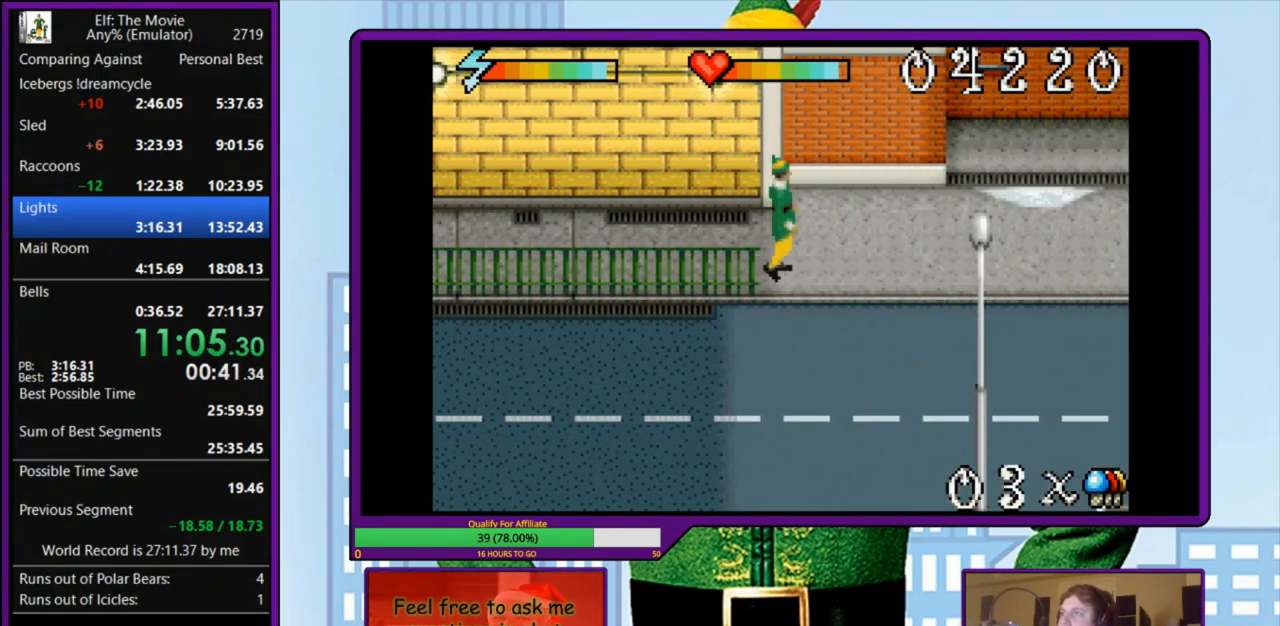
{"keys": ["right"], "events": []}
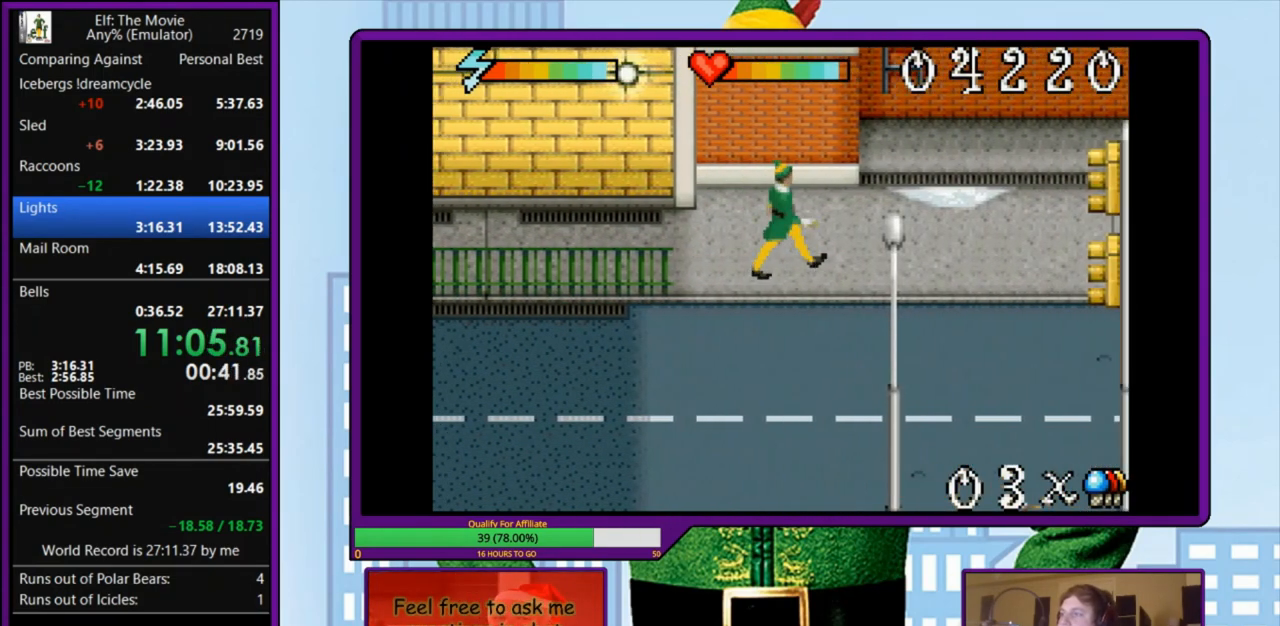
{"keys": ["right"], "events": []}
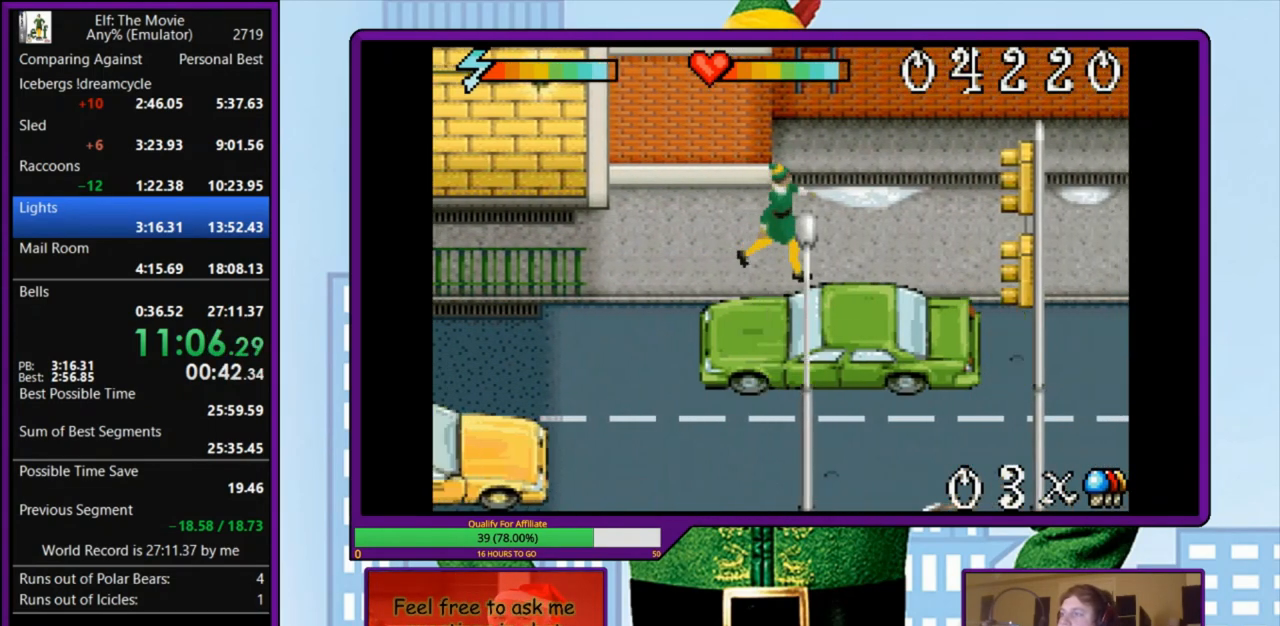
{"keys": ["right"], "events": []}
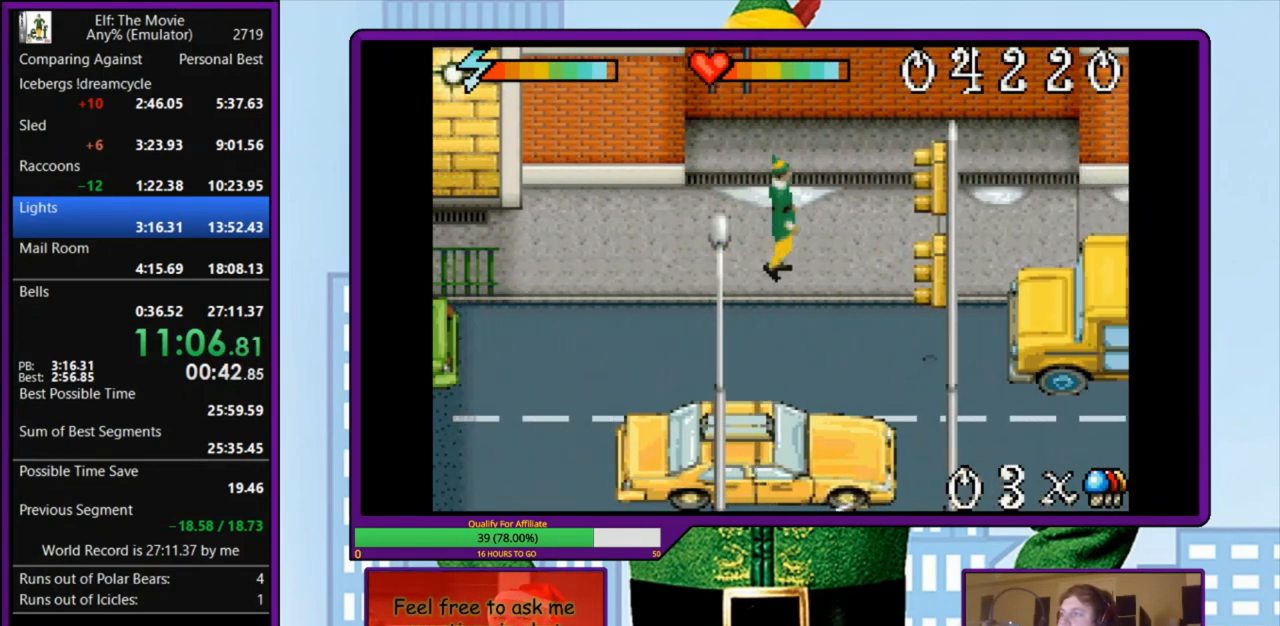
{"keys": ["right"], "events": []}
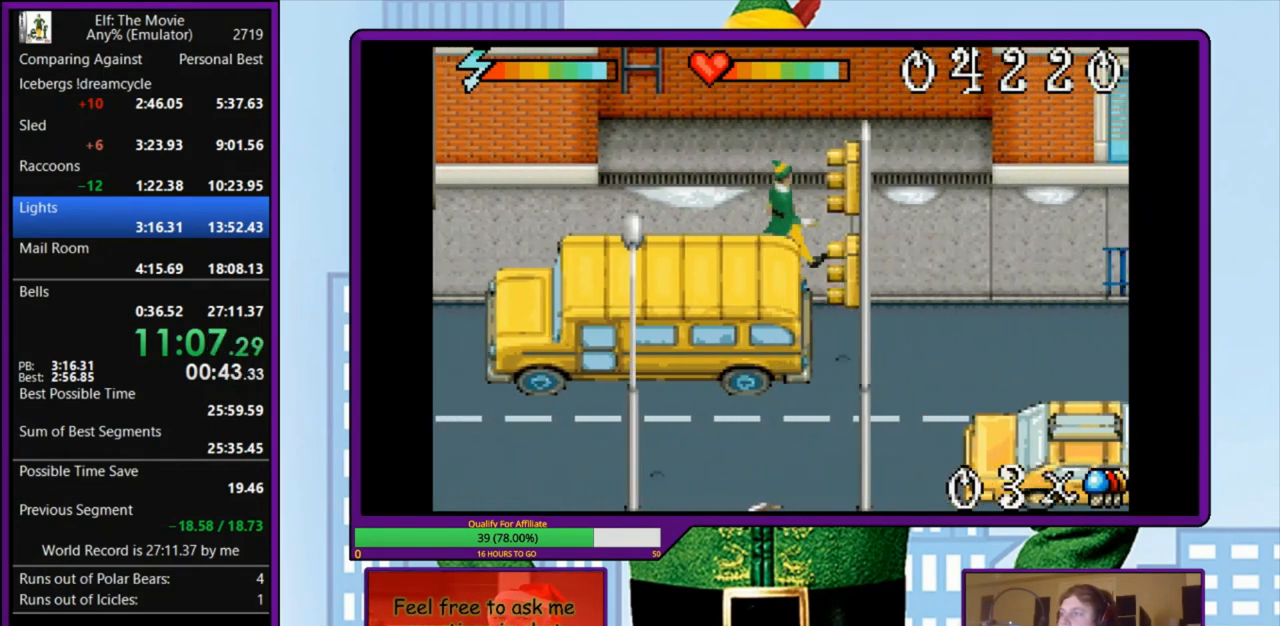
{"keys": ["right"], "events": []}
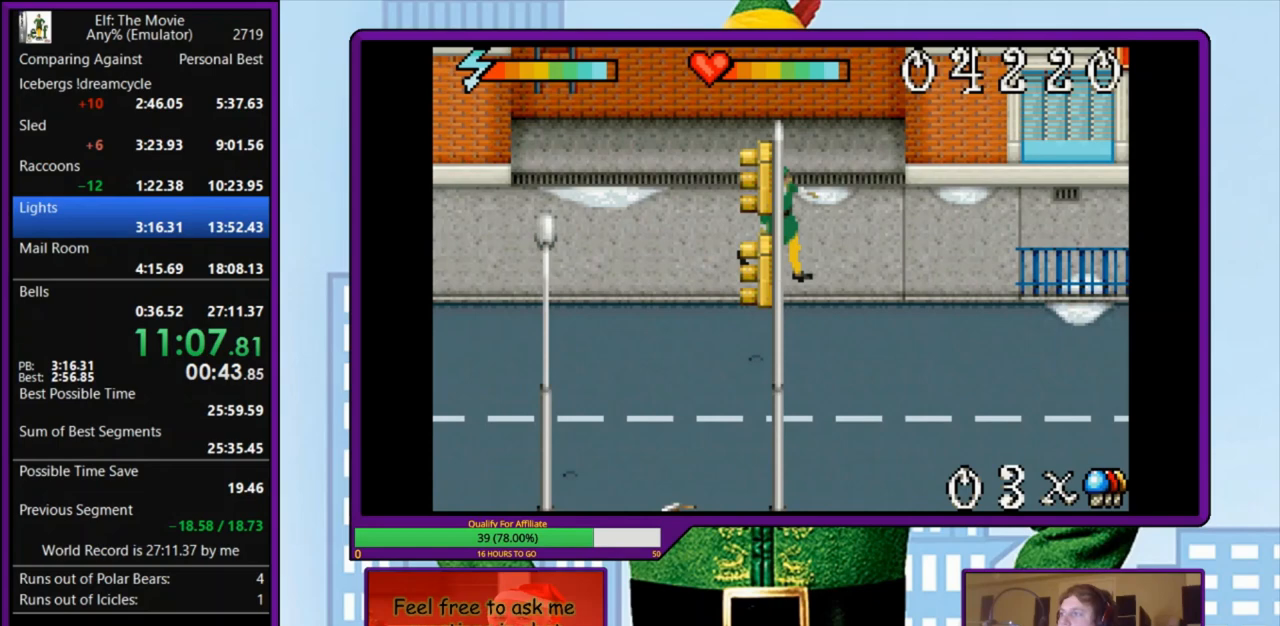
{"keys": ["right"], "events": []}
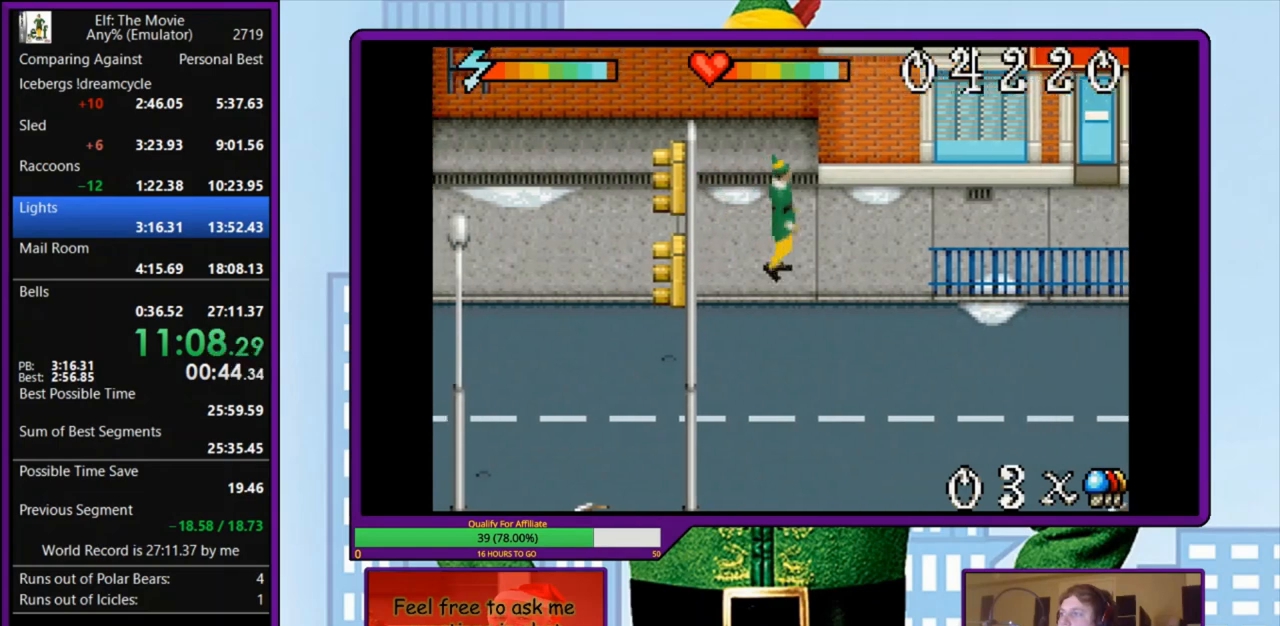
{"keys": ["right"], "events": []}
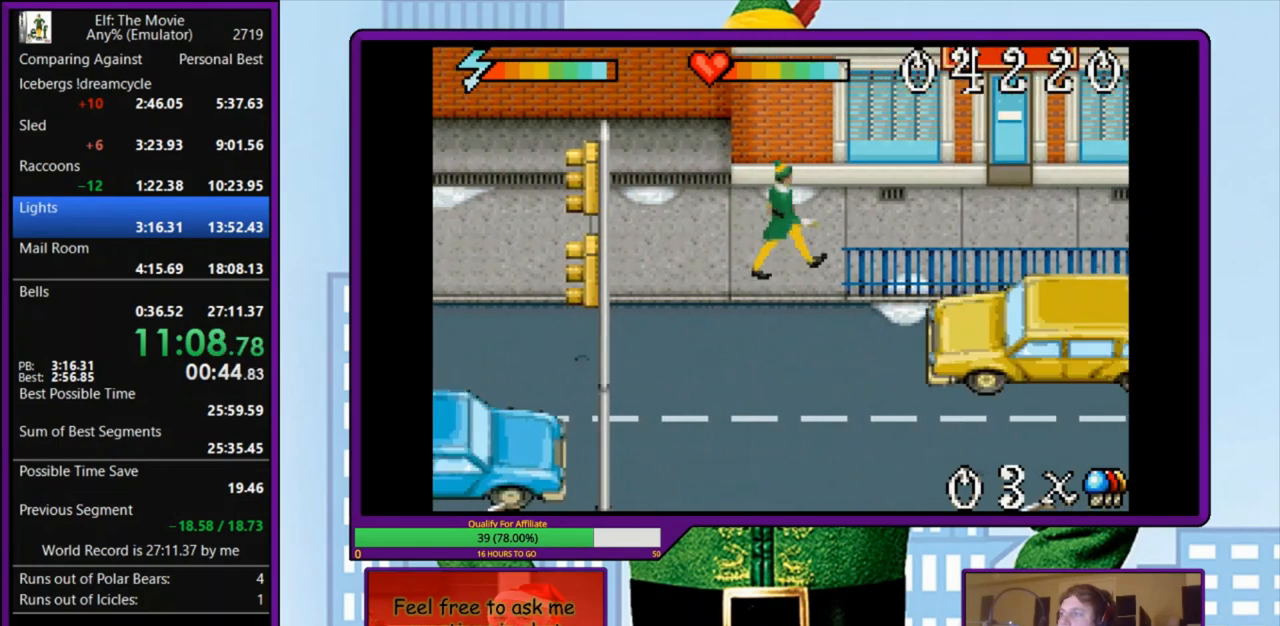
{"keys": ["right"], "events": []}
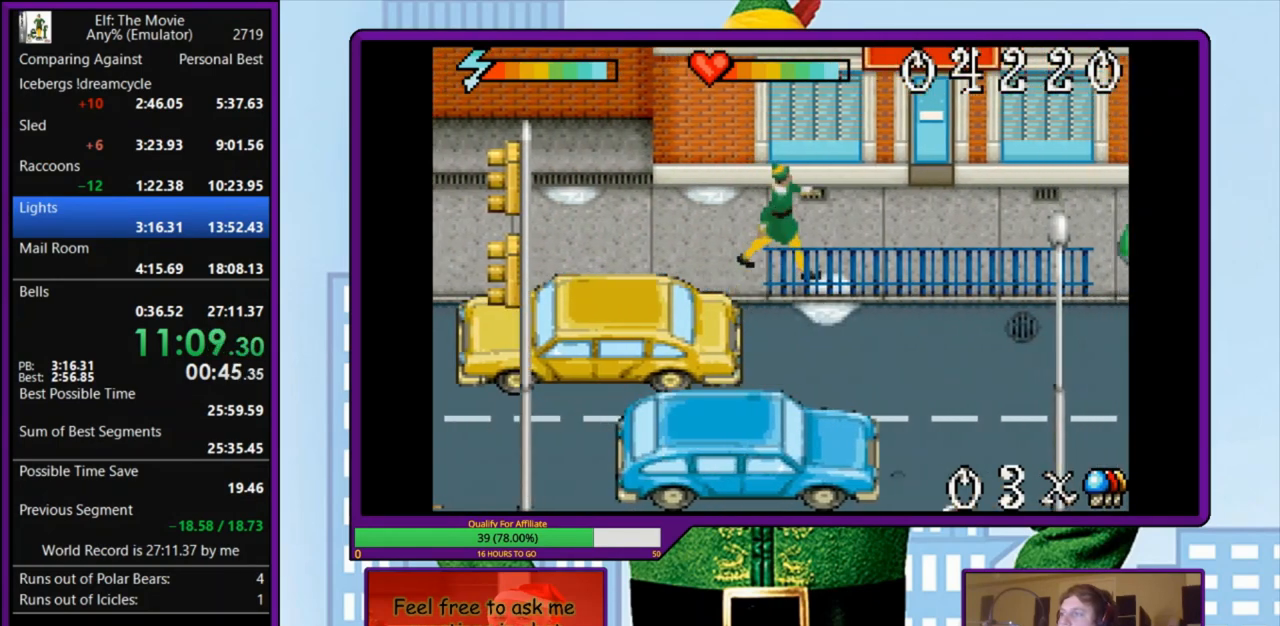
{"keys": ["right"], "events": []}
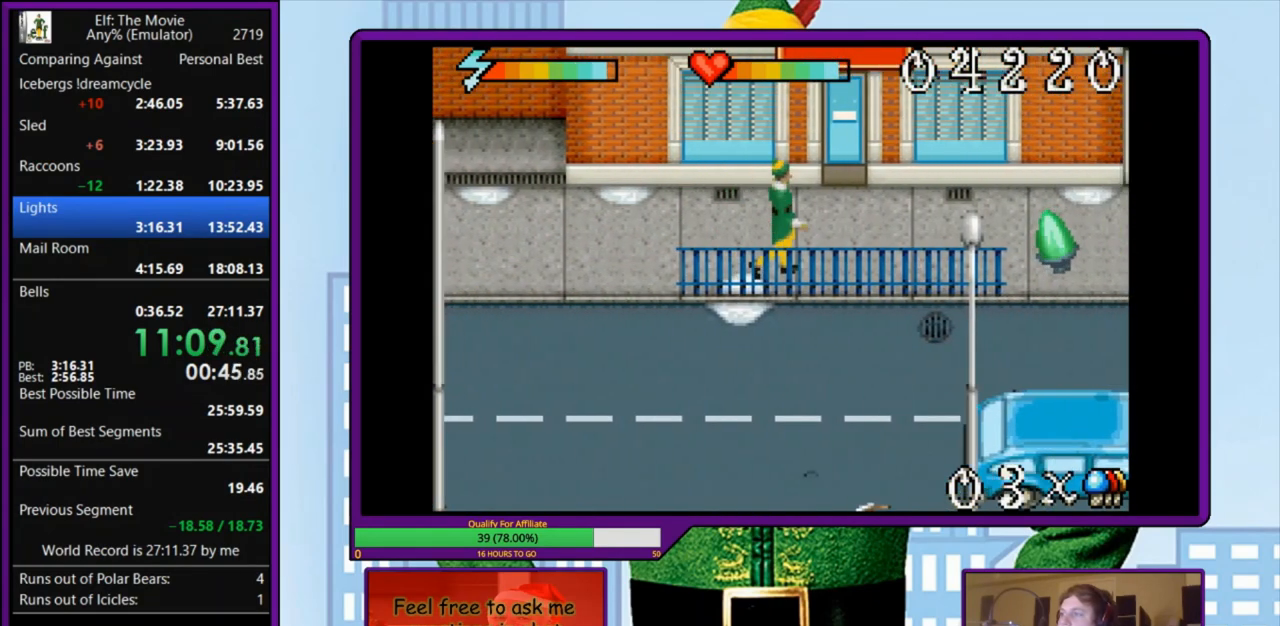
{"keys": ["right"], "events": []}
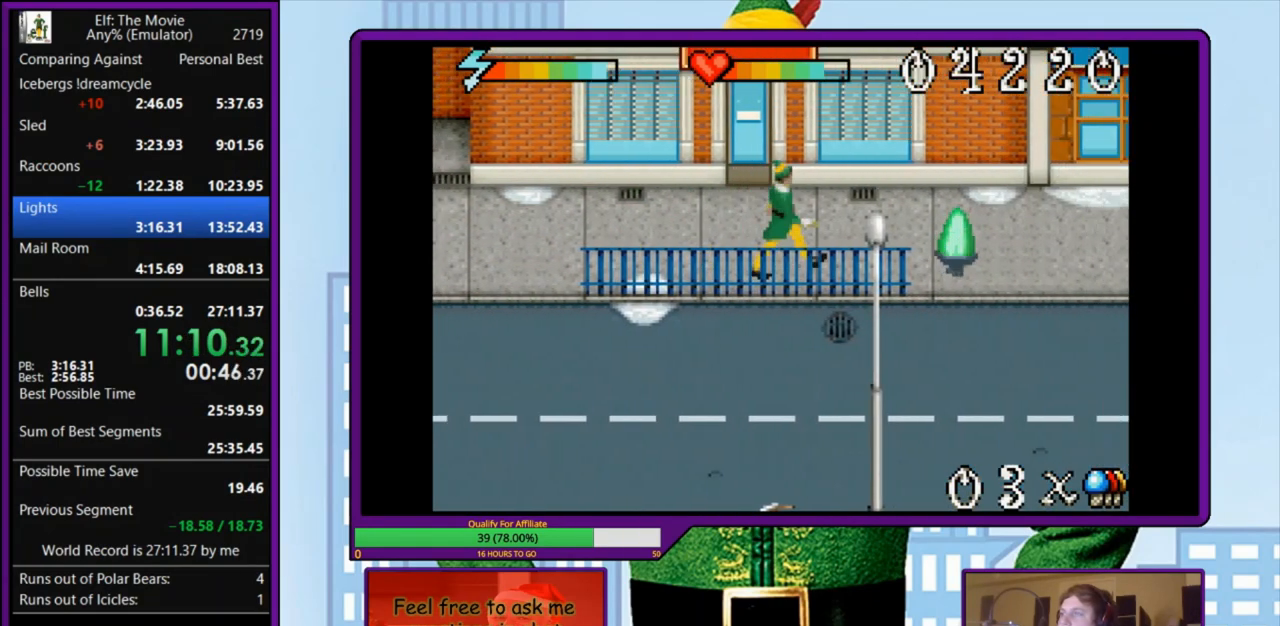
{"keys": ["right"], "events": []}
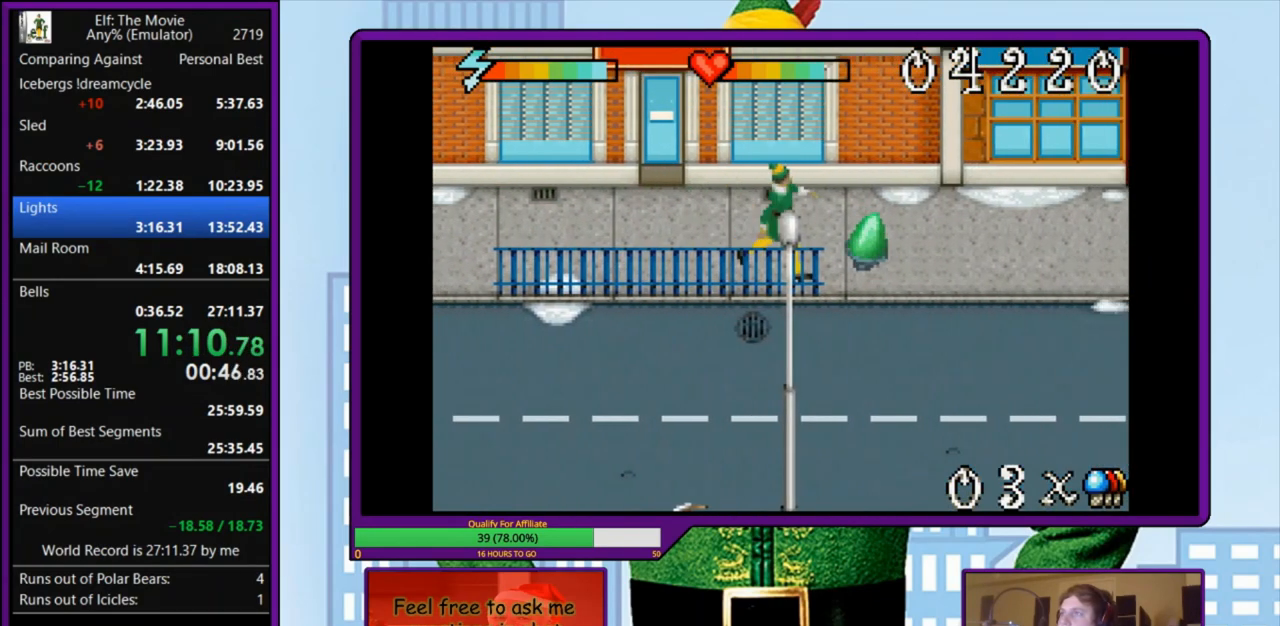
{"keys": ["right"], "events": []}
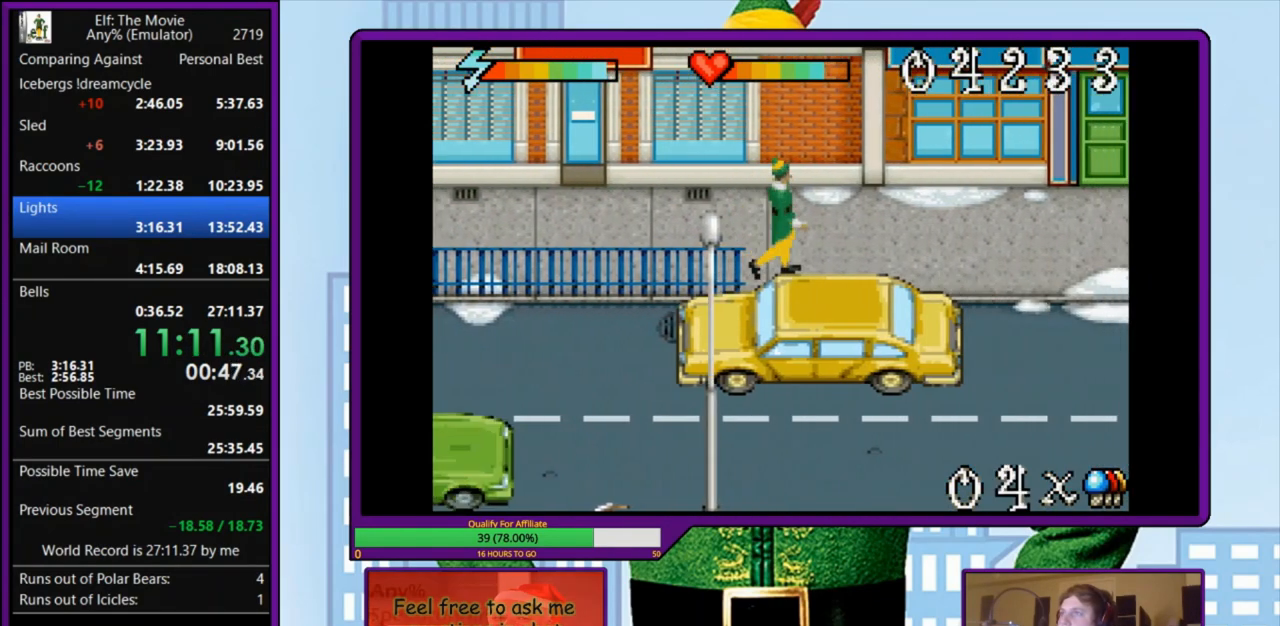
{"keys": ["right"], "events": []}
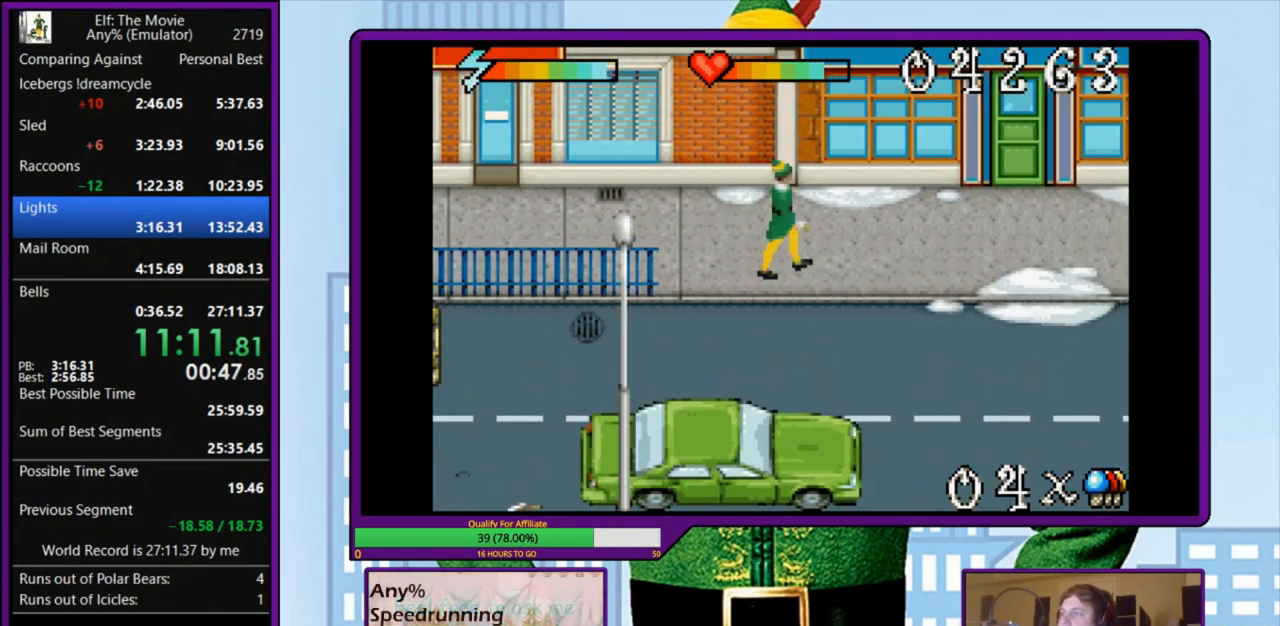
{"keys": ["right"], "events": []}